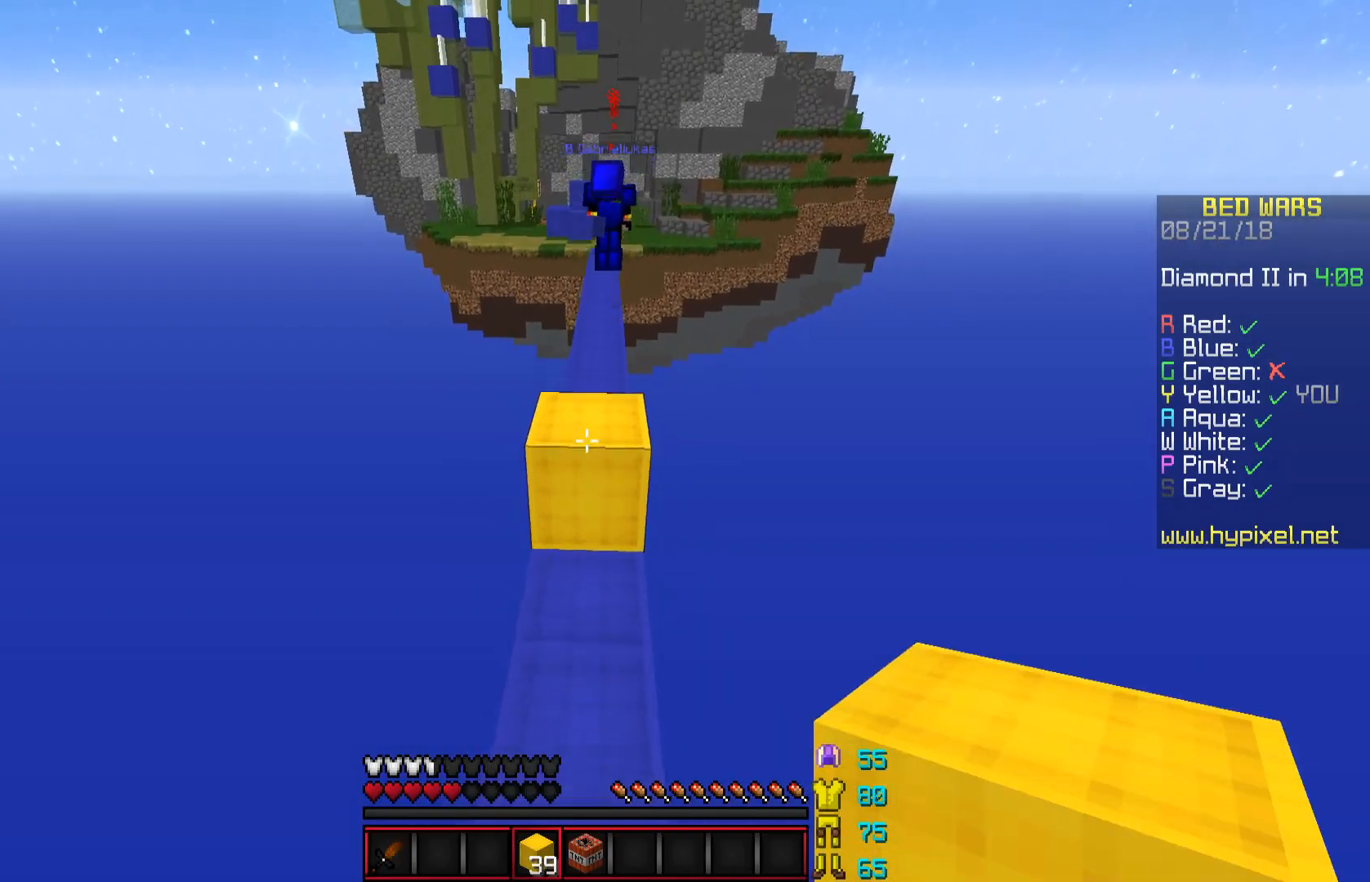
Gameplay with keyboard and mouse; each line is a JSON object with the keys and mouse buttons held at the frame after it. "events" lists presses ("down") and releases ("up") of "a", "d", "s", "space", "w", "mouse_left" and "mouse_right" between this image and that frame as [ms after this image, input, new state], when the widget could be followed in between. "mouse_left", "mouse_right" = the "left", "right" buttons of the "mouse" list. No other keys are recorded. Fast repeated clicks can show as one long hold. Mouse movement is not recorded.
{"keys": ["w"], "mouse": [], "events": [[133, "s", "up"], [183, "mouse_right", "down"], [283, "mouse_right", "up"], [434, "w", "down"]]}
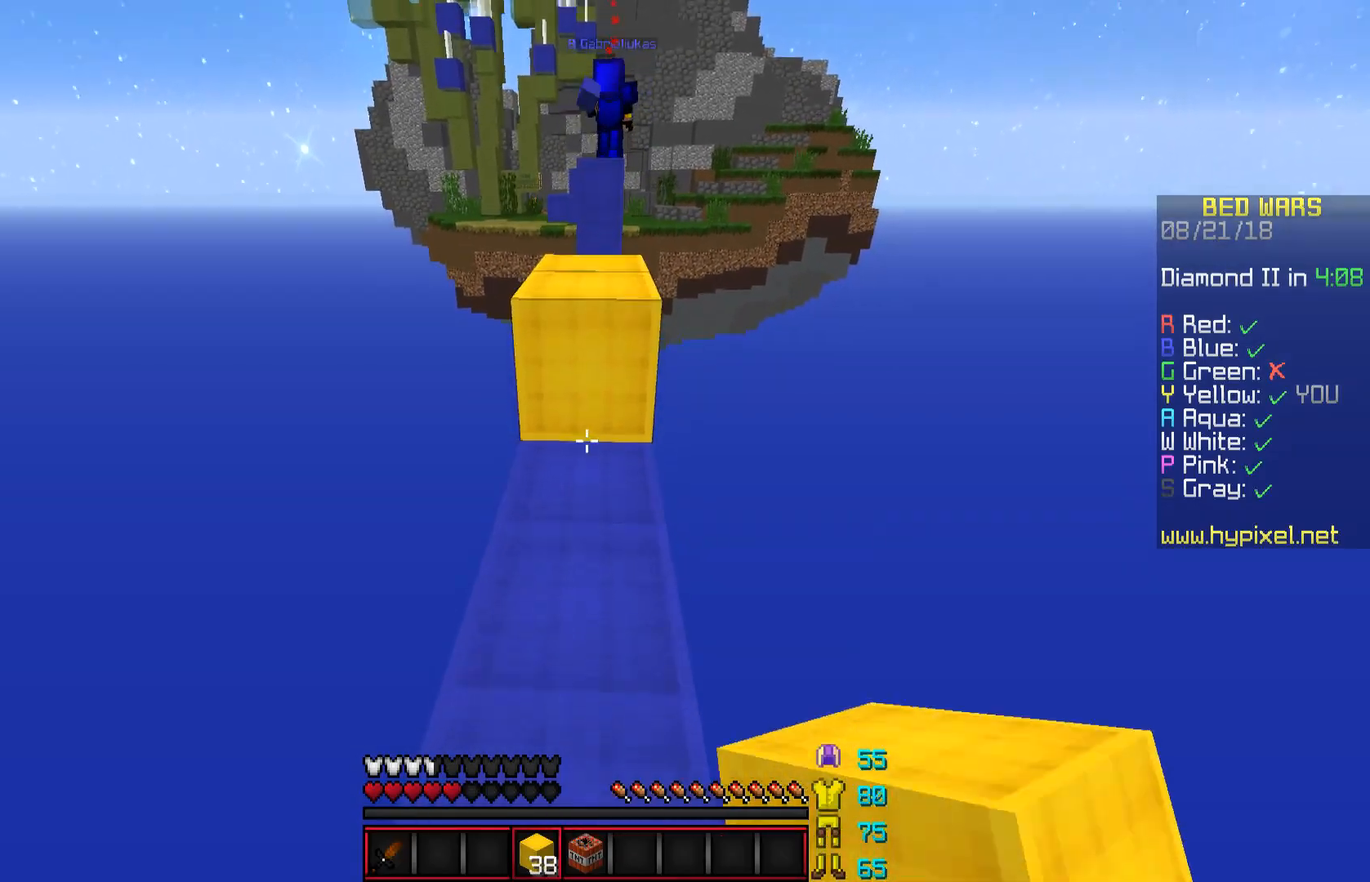
{"keys": ["w"], "mouse": [], "events": [[84, "space", "down"], [301, "space", "up"]]}
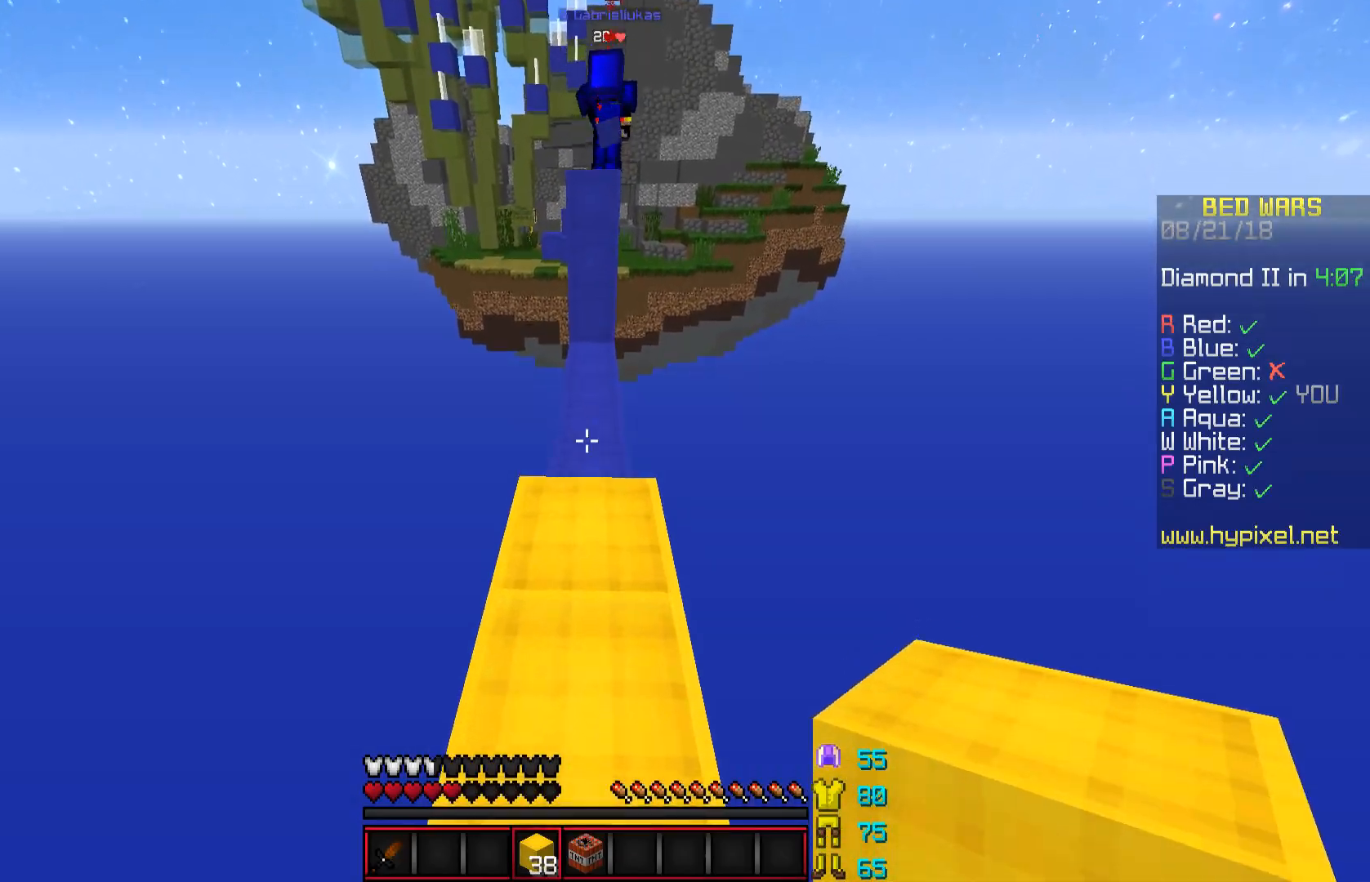
{"keys": ["w"], "mouse": ["right"], "events": [[283, "space", "down"], [383, "mouse_right", "down"], [434, "mouse_right", "up"], [434, "space", "up"], [484, "mouse_right", "down"]]}
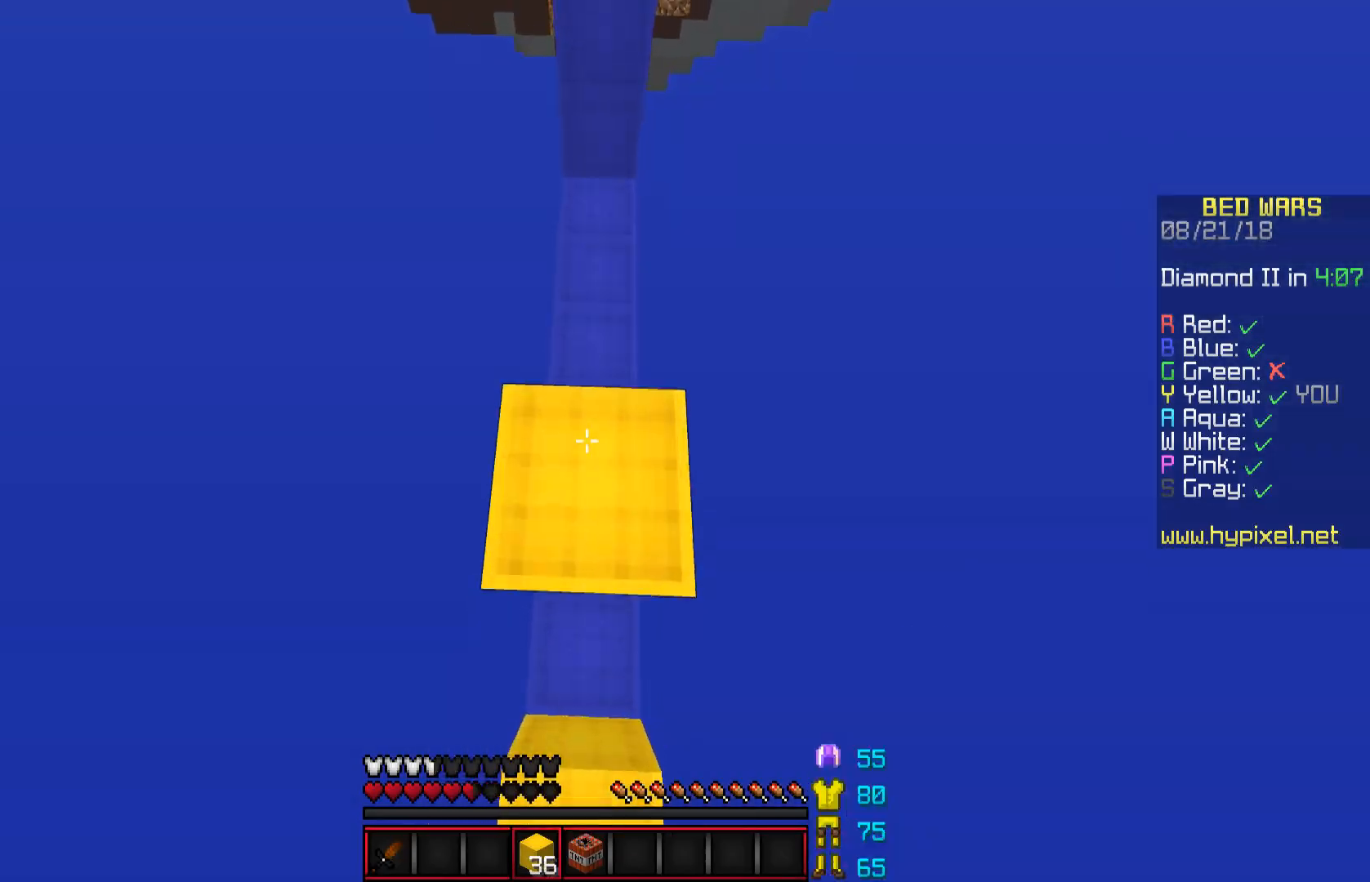
{"keys": ["space", "w"], "mouse": [], "events": [[34, "mouse_right", "up"], [134, "space", "down"], [301, "mouse_right", "down"], [384, "mouse_right", "up"]]}
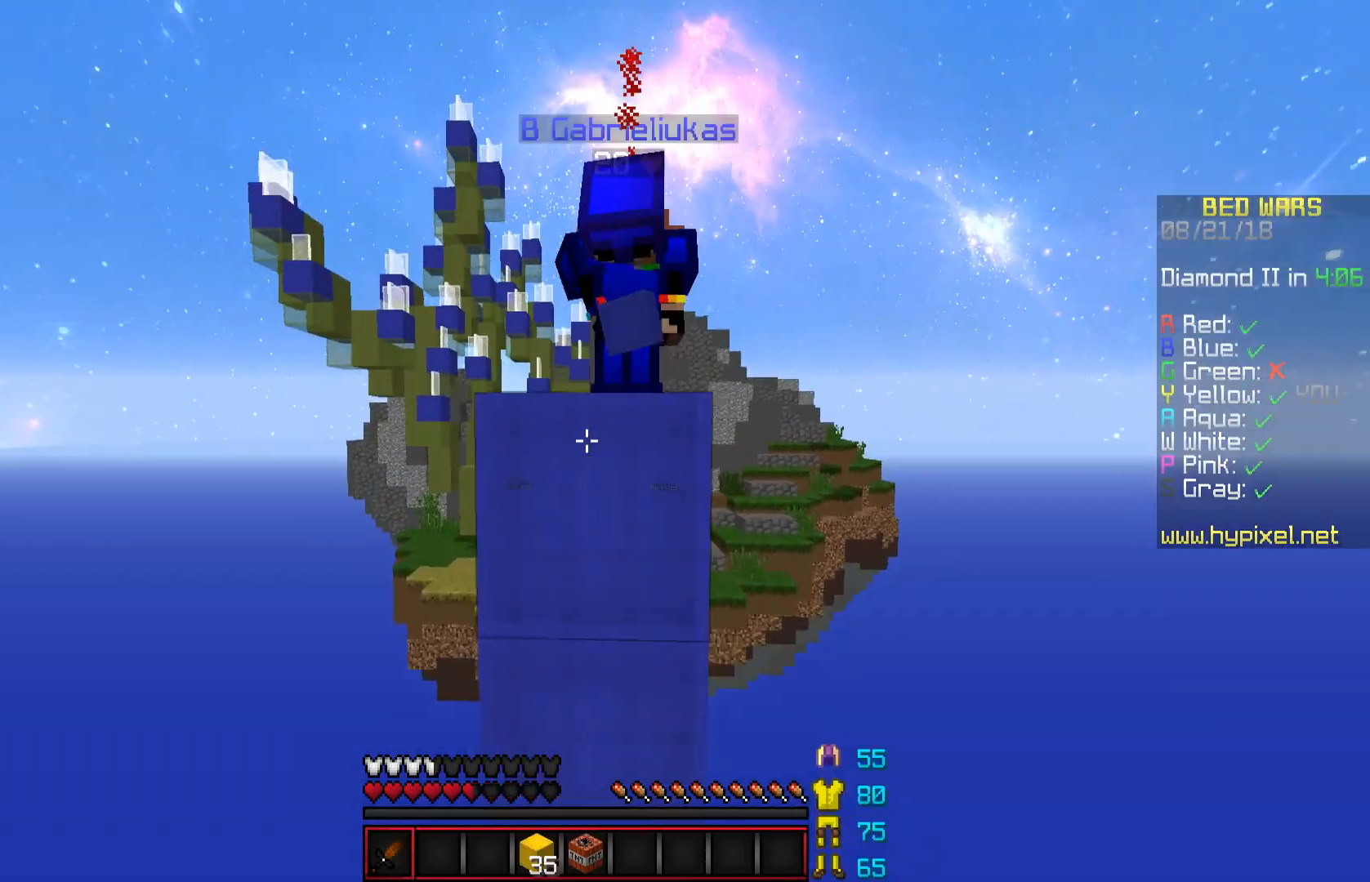
{"keys": ["w"], "mouse": ["left"], "events": [[50, "mouse_left", "down"], [50, "space", "up"], [100, "mouse_left", "up"], [150, "mouse_left", "down"], [250, "mouse_left", "up"], [250, "space", "down"], [300, "mouse_left", "down"], [350, "mouse_left", "up"], [400, "mouse_left", "down"], [434, "mouse_left", "up"], [484, "mouse_left", "down"], [484, "space", "up"]]}
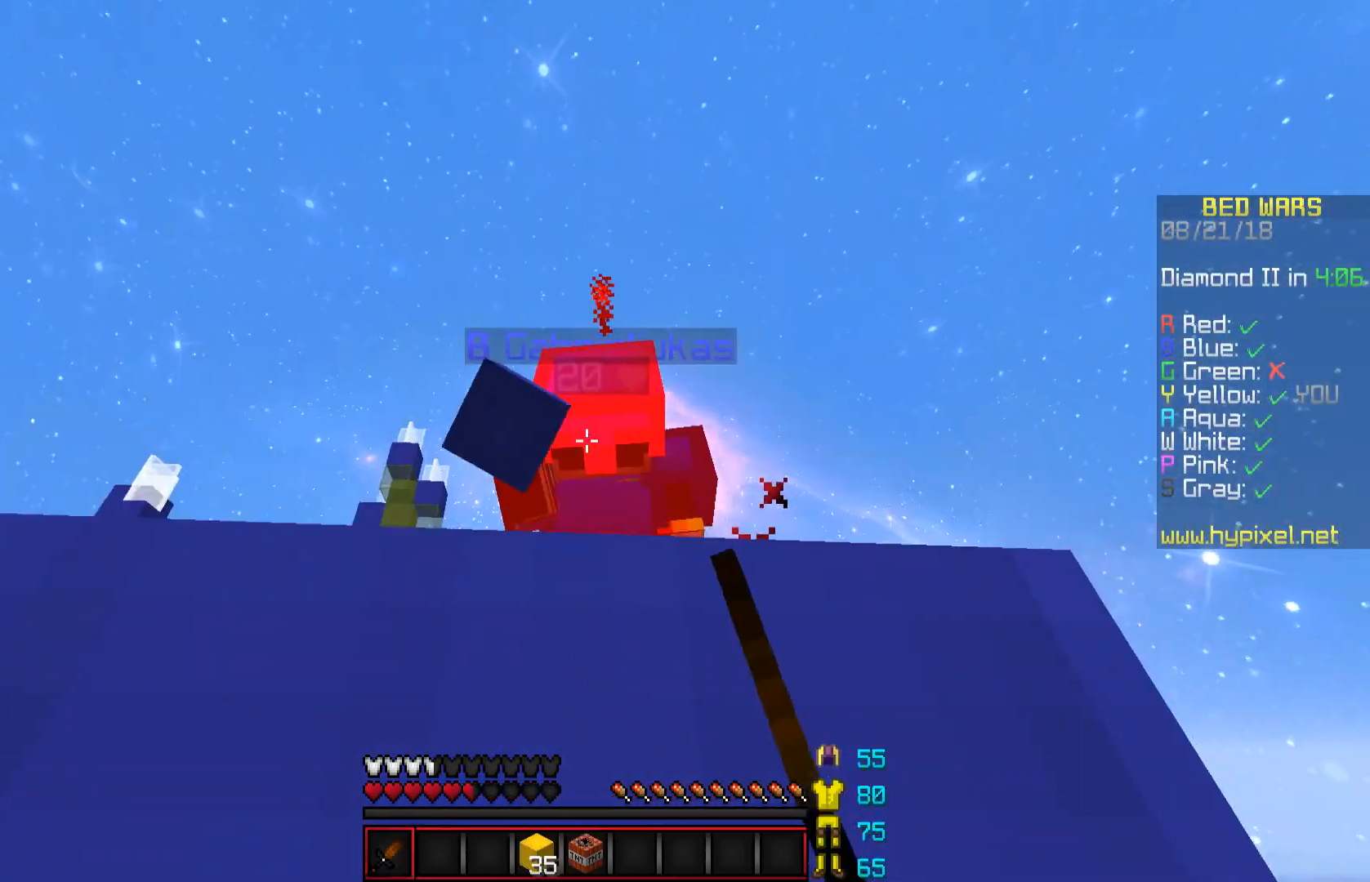
{"keys": ["space", "w"], "mouse": [], "events": [[50, "mouse_left", "up"], [100, "mouse_left", "down"], [150, "mouse_left", "up"], [200, "mouse_left", "down"], [251, "mouse_left", "up"], [351, "space", "down"]]}
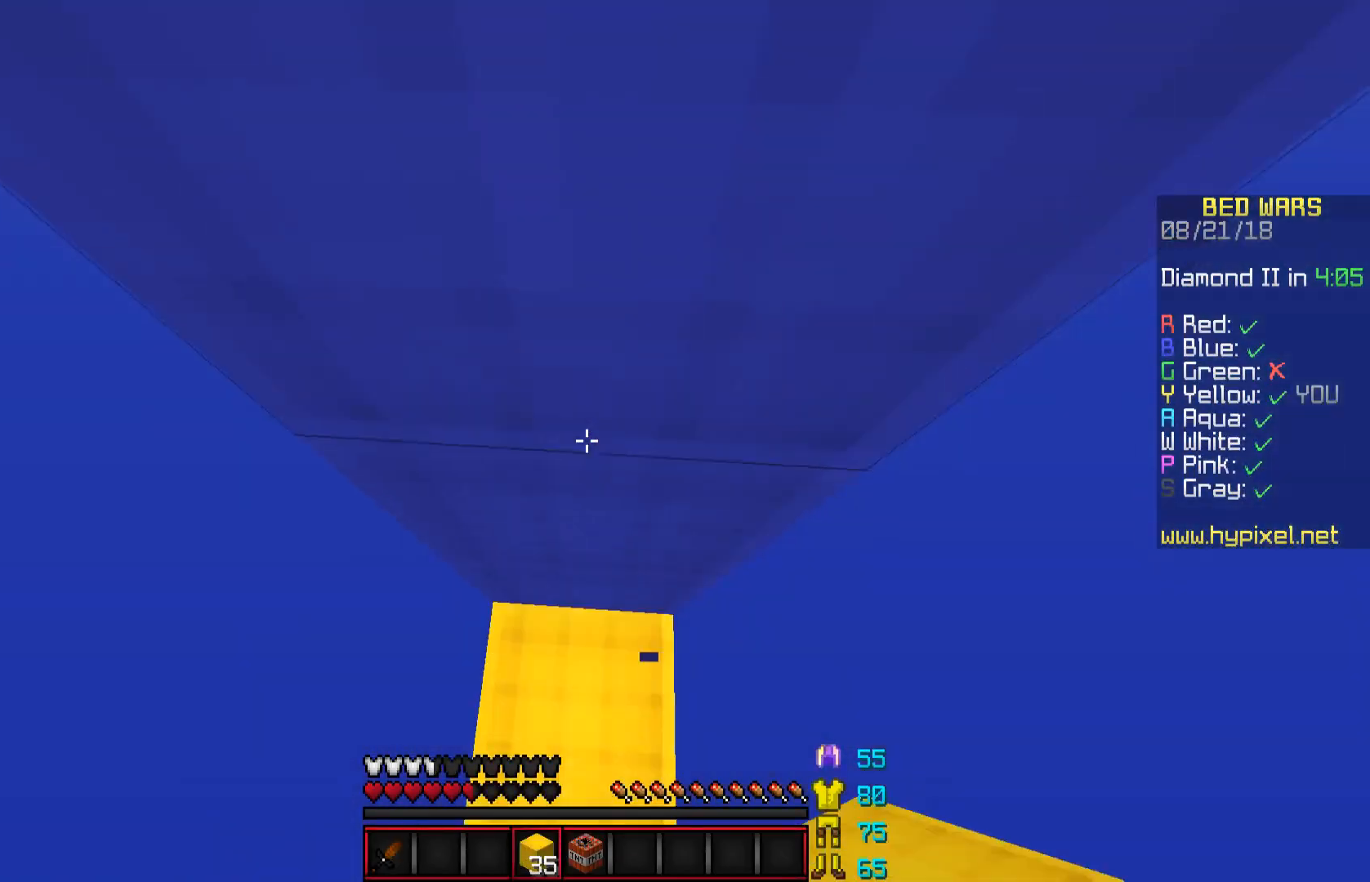
{"keys": ["d", "space"], "mouse": [], "events": [[33, "w", "up"], [83, "space", "up"], [133, "mouse_right", "down"], [183, "a", "down"], [183, "mouse_right", "up"], [400, "a", "up"], [400, "space", "down"], [450, "d", "down"]]}
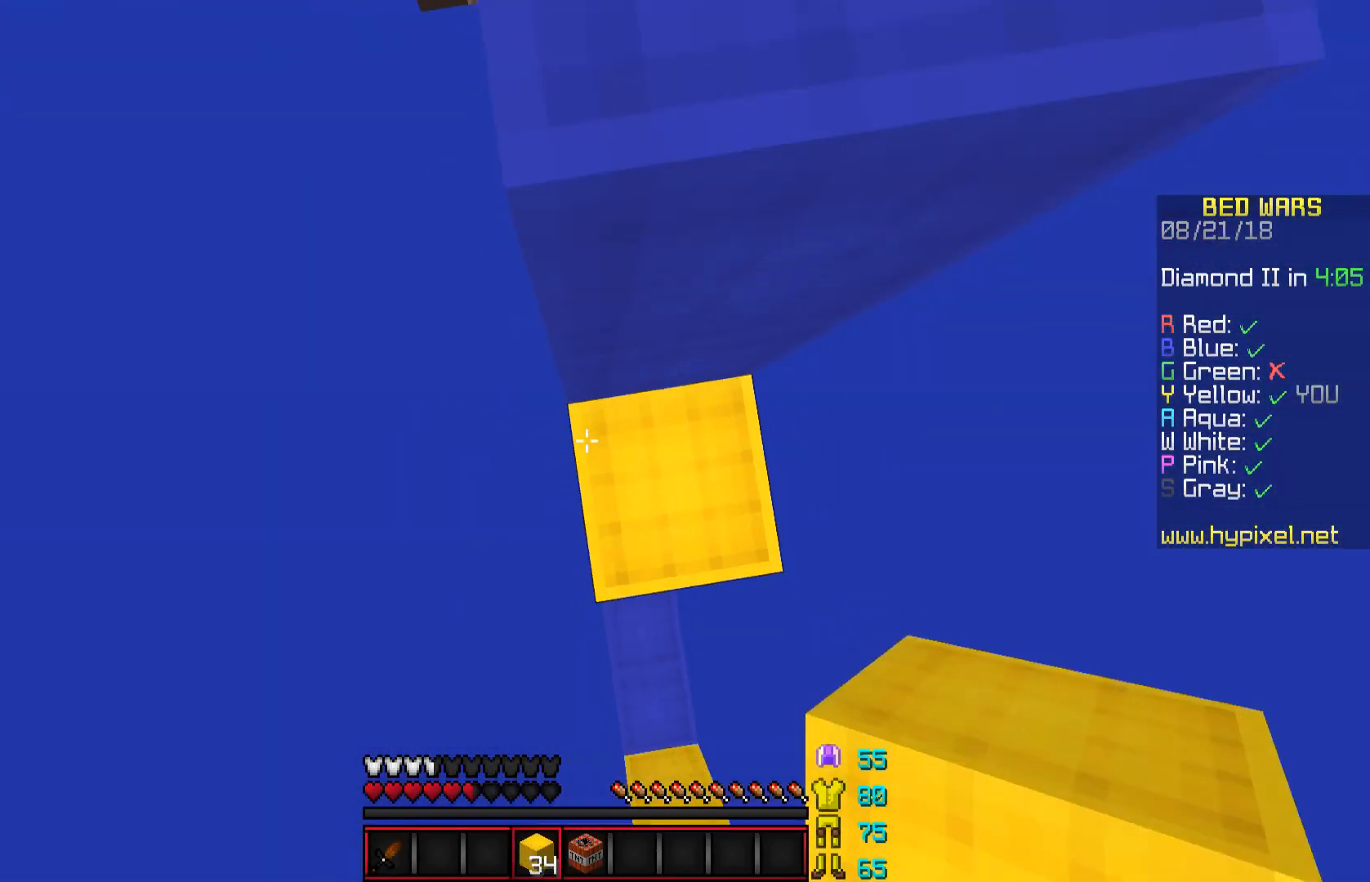
{"keys": ["w"], "mouse": [], "events": [[34, "space", "up"], [134, "mouse_right", "down"], [234, "d", "up"], [234, "mouse_right", "up"], [234, "w", "down"], [334, "space", "down"], [484, "space", "up"]]}
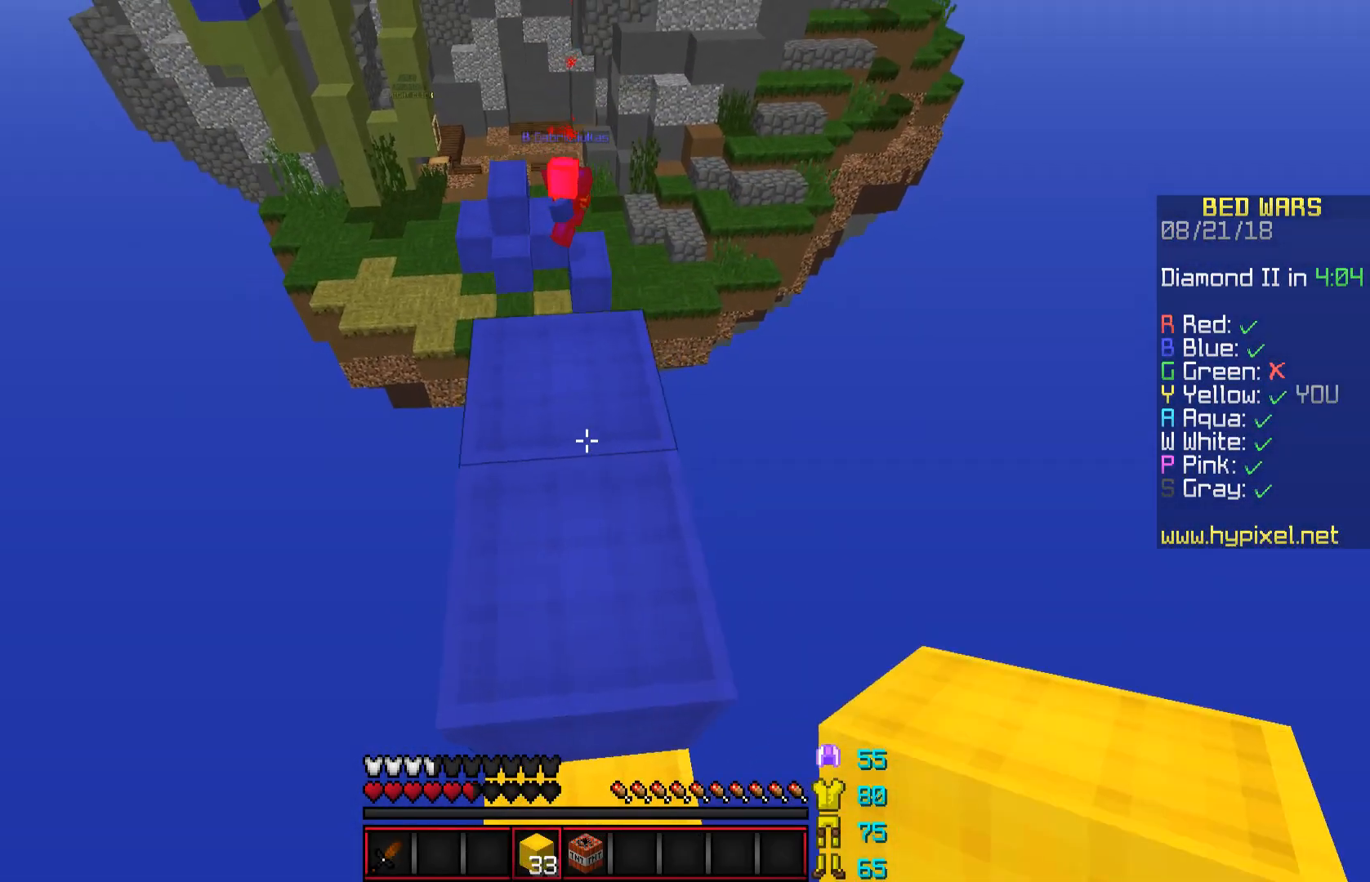
{"keys": ["a"], "mouse": [], "events": [[33, "a", "down"], [150, "mouse_right", "down"], [183, "a", "up"], [233, "mouse_right", "up"], [233, "space", "down"], [383, "space", "up"], [500, "a", "down"], [500, "w", "up"]]}
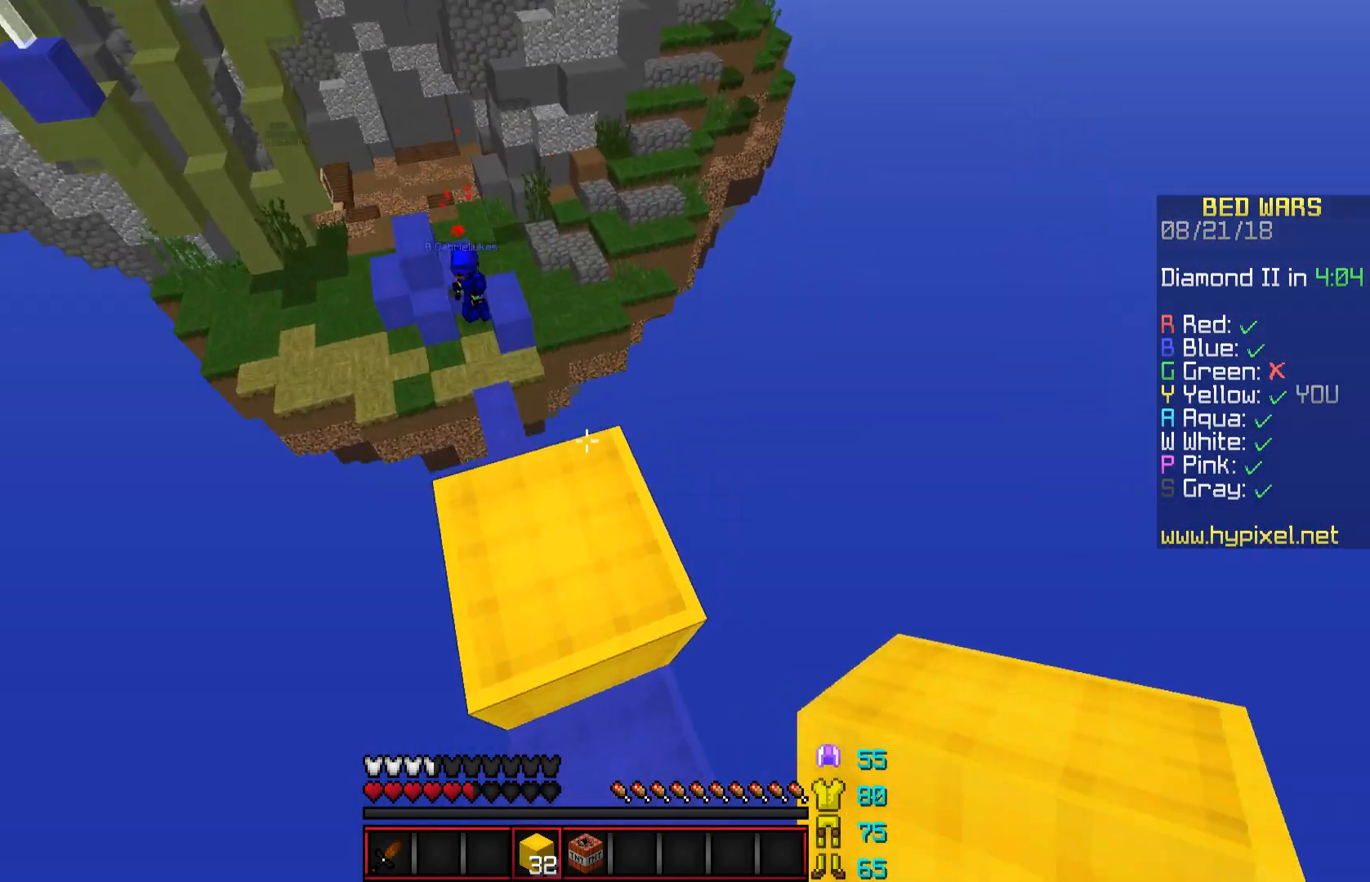
{"keys": ["a", "s"], "mouse": [], "events": [[434, "s", "down"]]}
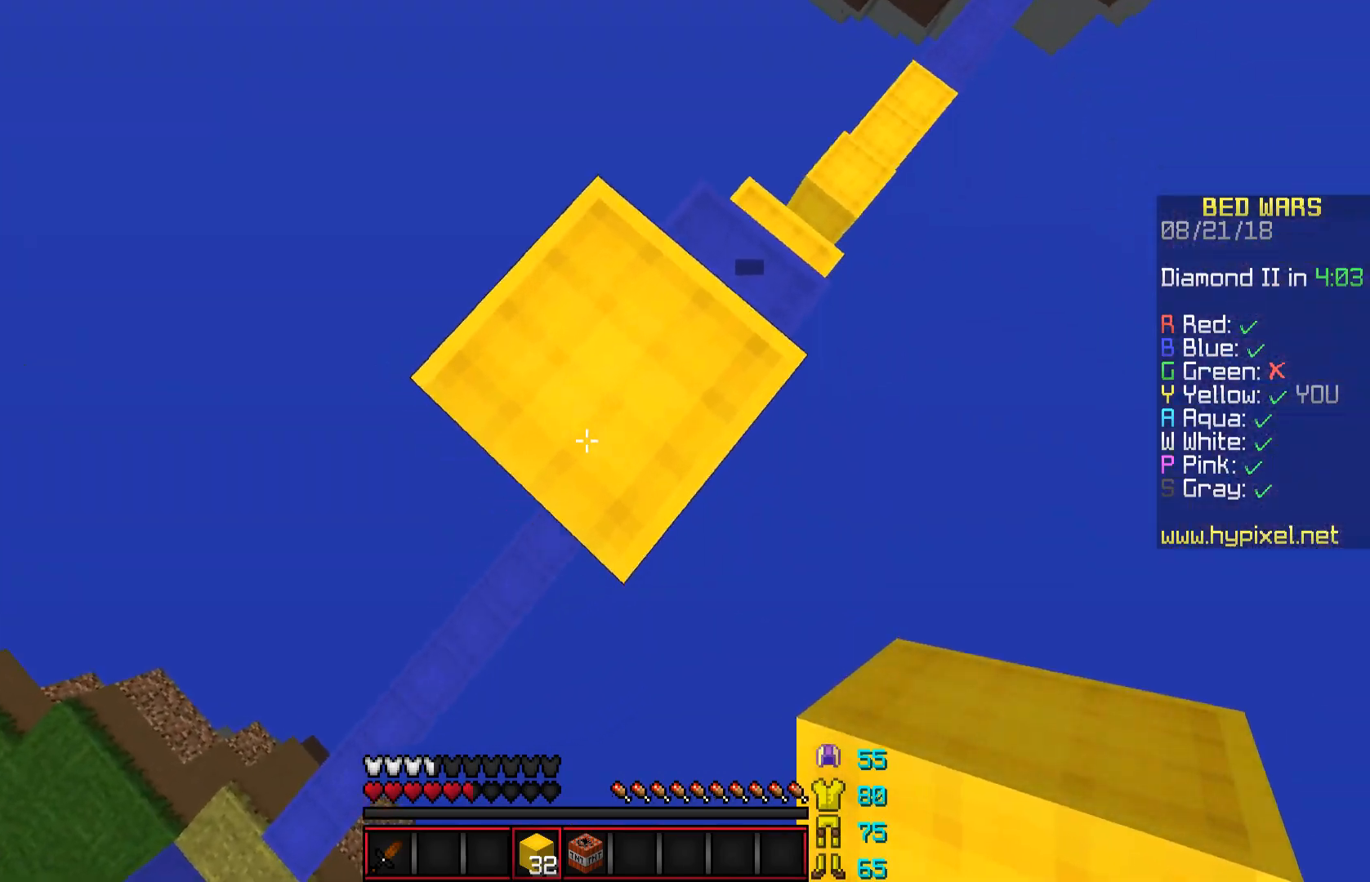
{"keys": ["a", "s"], "mouse": [], "events": [[250, "mouse_right", "down"], [250, "space", "down"], [283, "mouse_right", "up"], [333, "a", "up"], [400, "mouse_right", "down"], [400, "space", "up"], [500, "a", "down"], [500, "mouse_right", "up"]]}
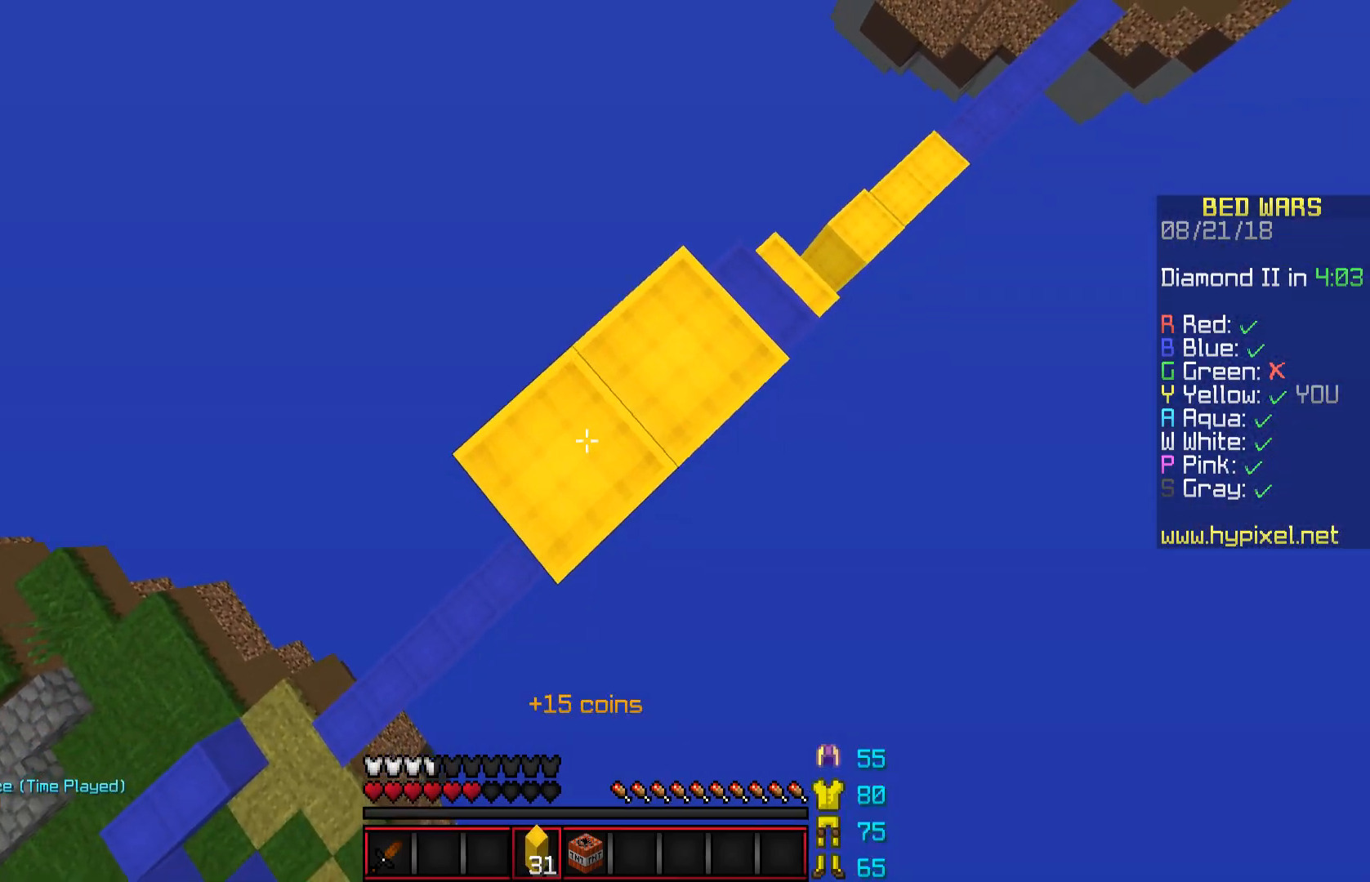
{"keys": [], "mouse": ["right"], "events": [[50, "mouse_right", "down"], [100, "mouse_right", "up"], [150, "mouse_right", "down"], [150, "space", "down"], [200, "mouse_right", "up"], [251, "a", "up"], [251, "mouse_right", "down"], [251, "s", "up"], [251, "space", "up"], [301, "a", "down"], [301, "mouse_right", "up"], [351, "mouse_right", "down"], [401, "mouse_right", "up"], [451, "a", "up"], [451, "mouse_right", "down"]]}
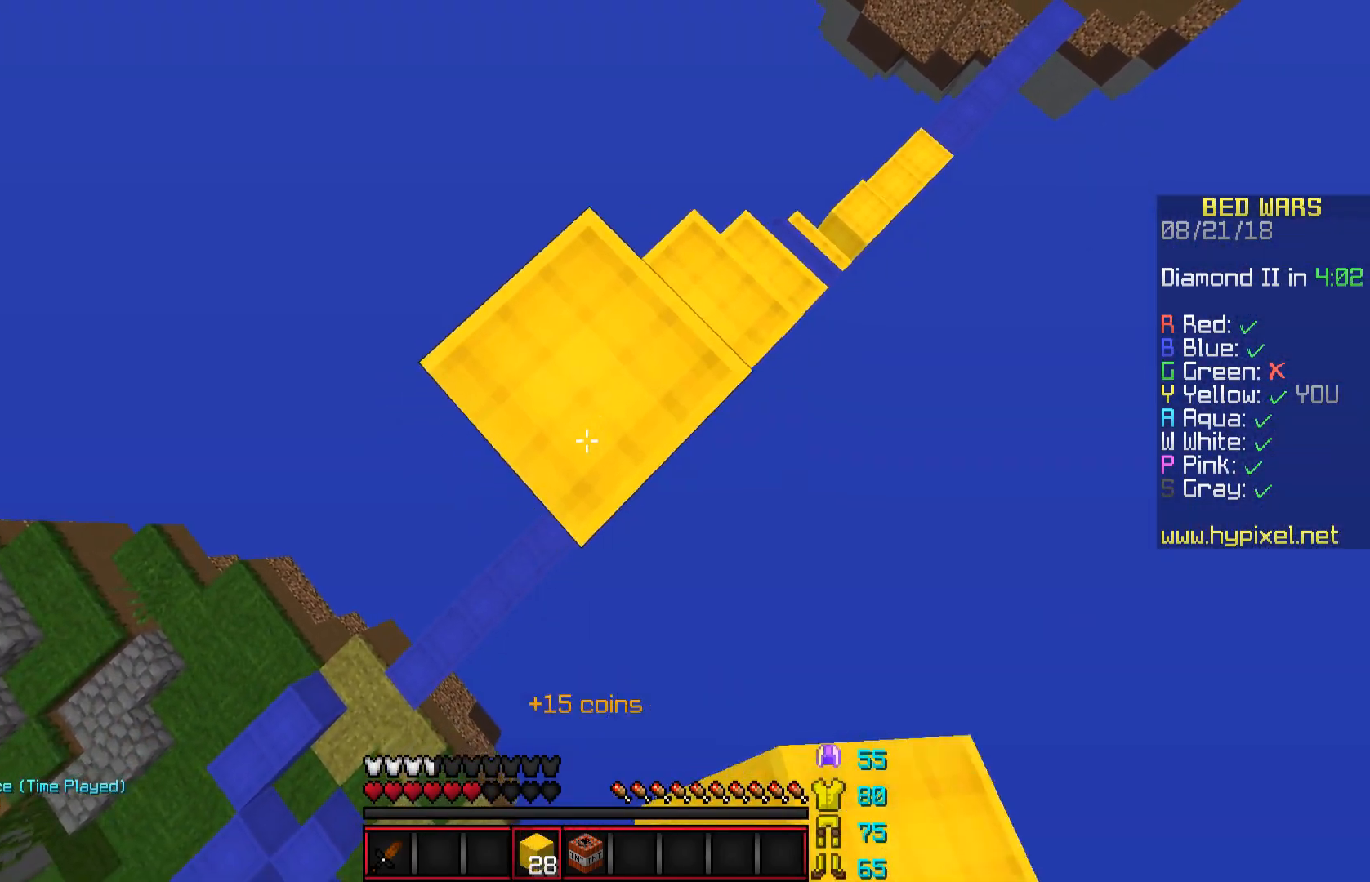
{"keys": ["a", "s"], "mouse": [], "events": [[100, "a", "down"], [100, "mouse_right", "up"], [100, "s", "down"], [350, "mouse_right", "down"], [450, "mouse_right", "up"]]}
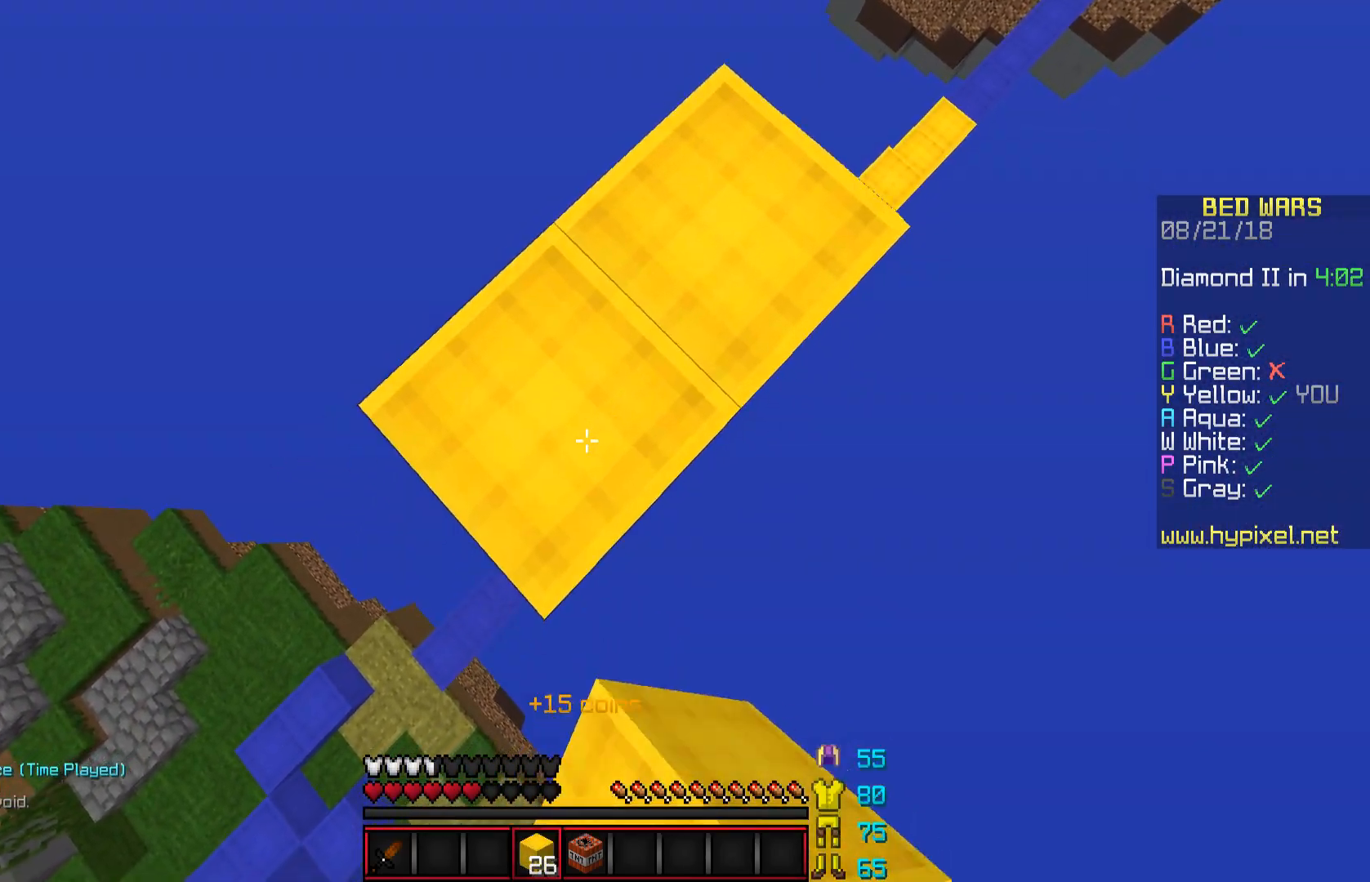
{"keys": ["a", "s"], "mouse": [], "events": [[251, "mouse_right", "down"], [301, "mouse_right", "up"]]}
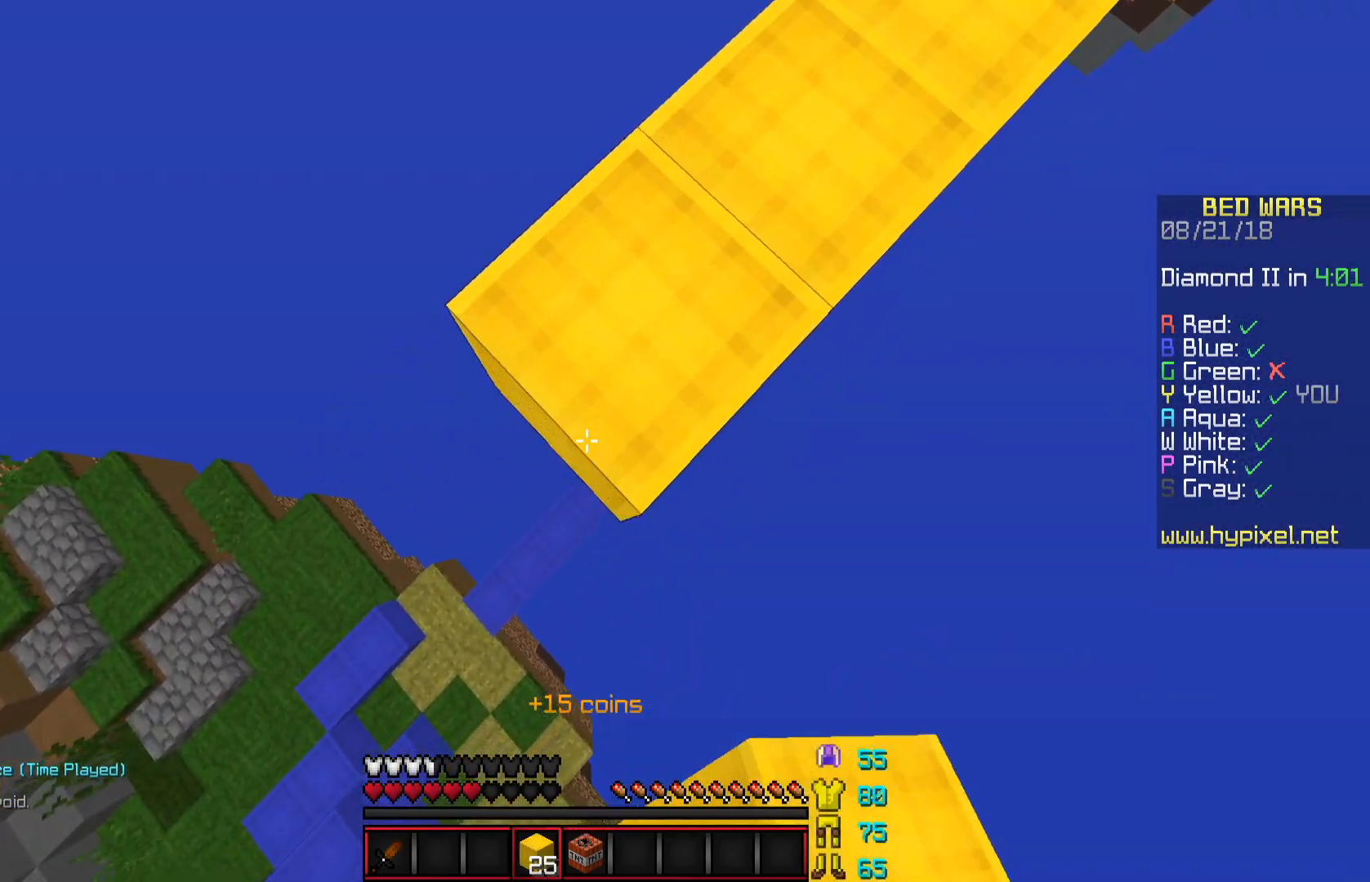
{"keys": ["a", "s"], "mouse": [], "events": [[50, "mouse_right", "down"], [150, "mouse_right", "up"], [400, "mouse_right", "down"], [501, "mouse_right", "up"]]}
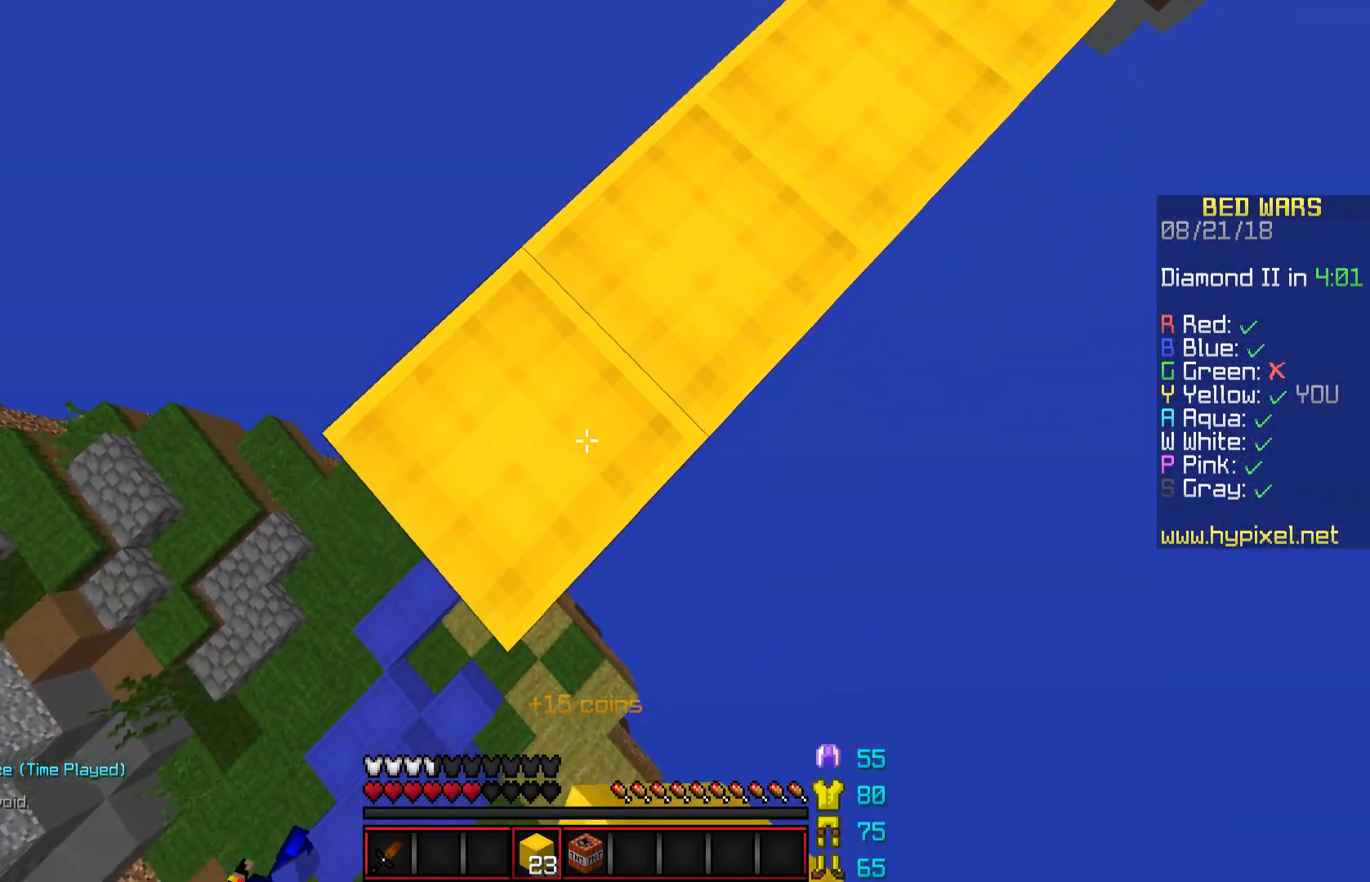
{"keys": ["a", "s"], "mouse": [], "events": [[250, "mouse_right", "down"], [350, "mouse_right", "up"]]}
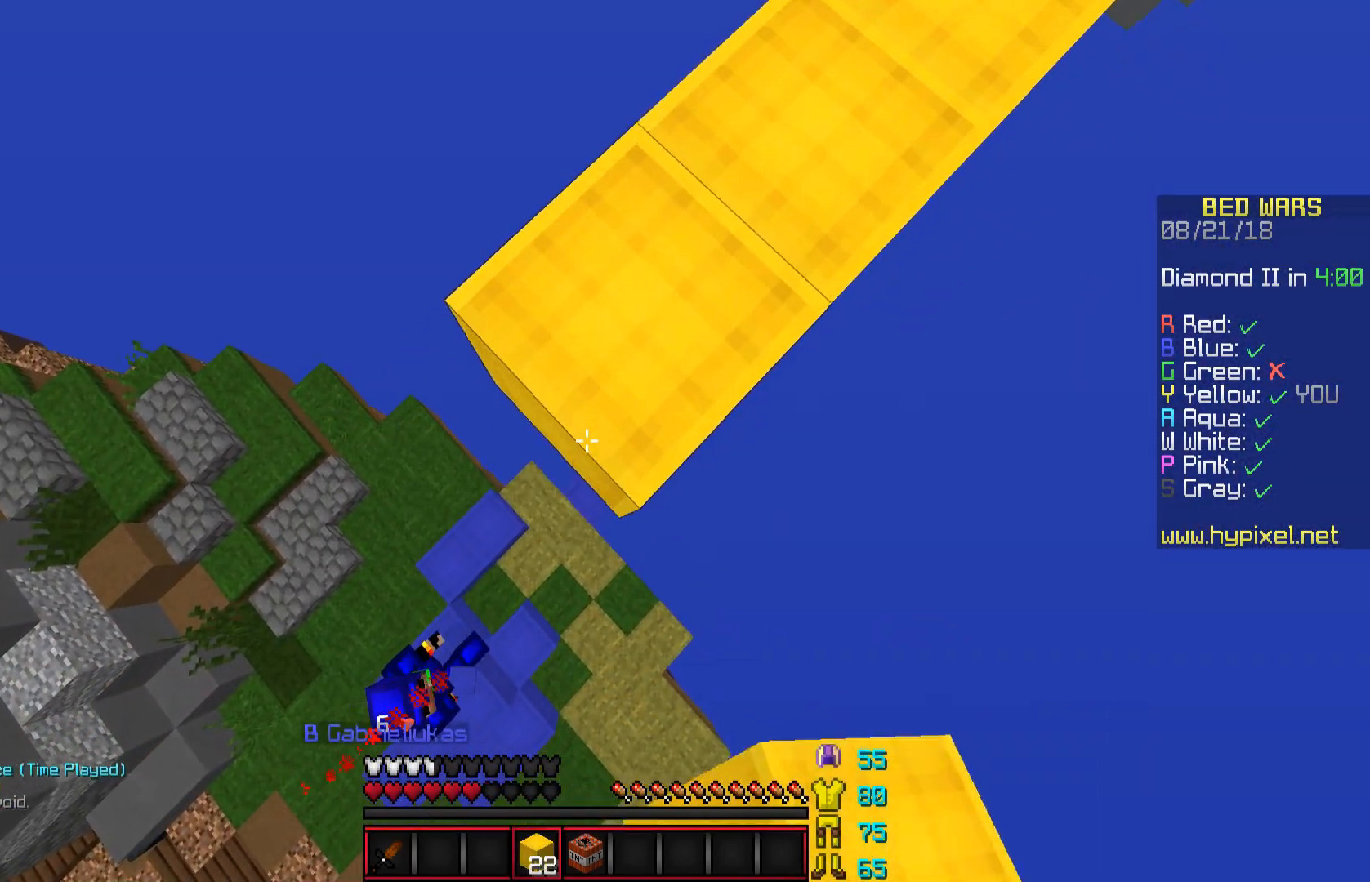
{"keys": [], "mouse": [], "events": [[400, "a", "up"], [451, "s", "up"]]}
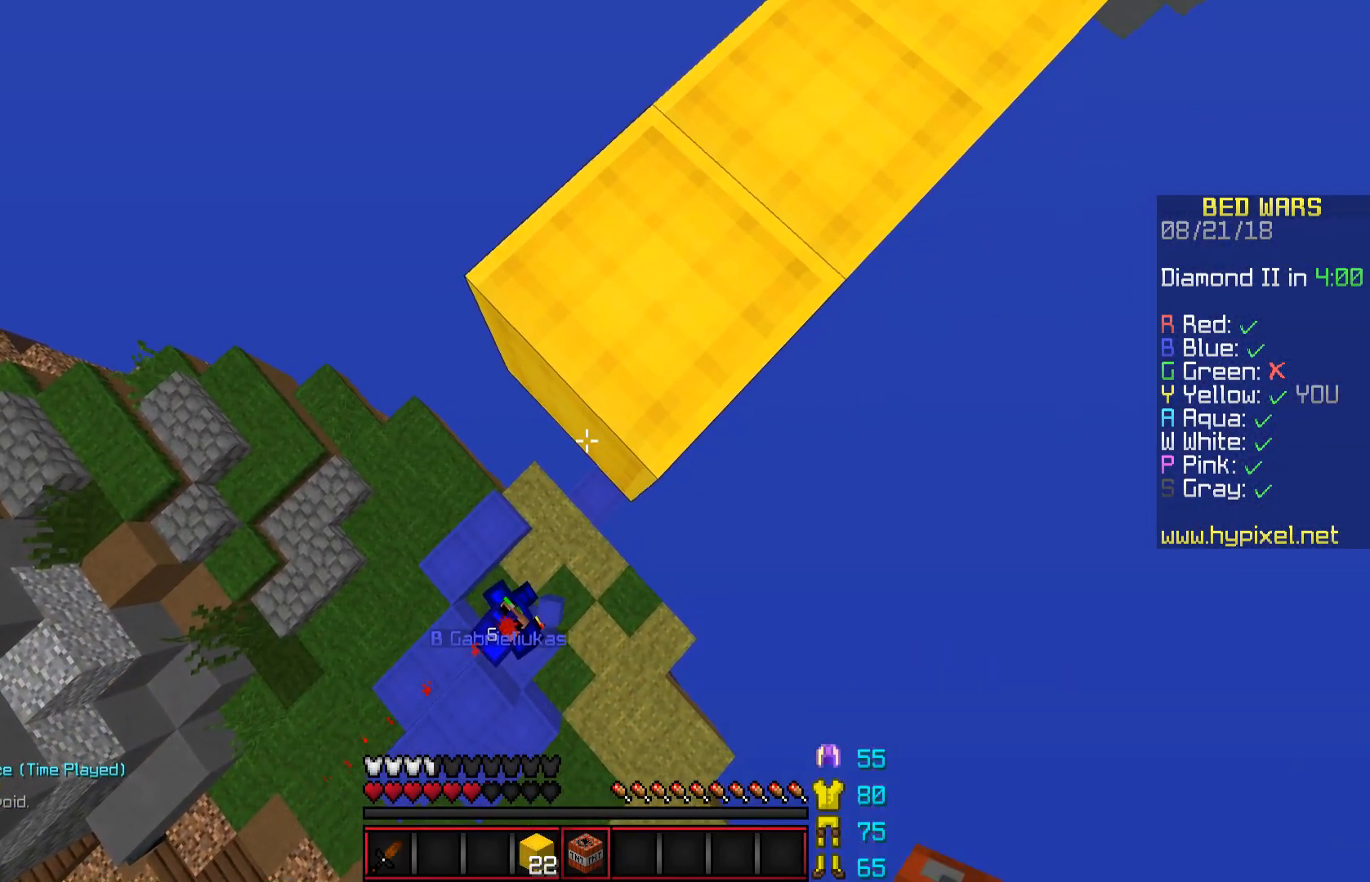
{"keys": [], "mouse": [], "events": []}
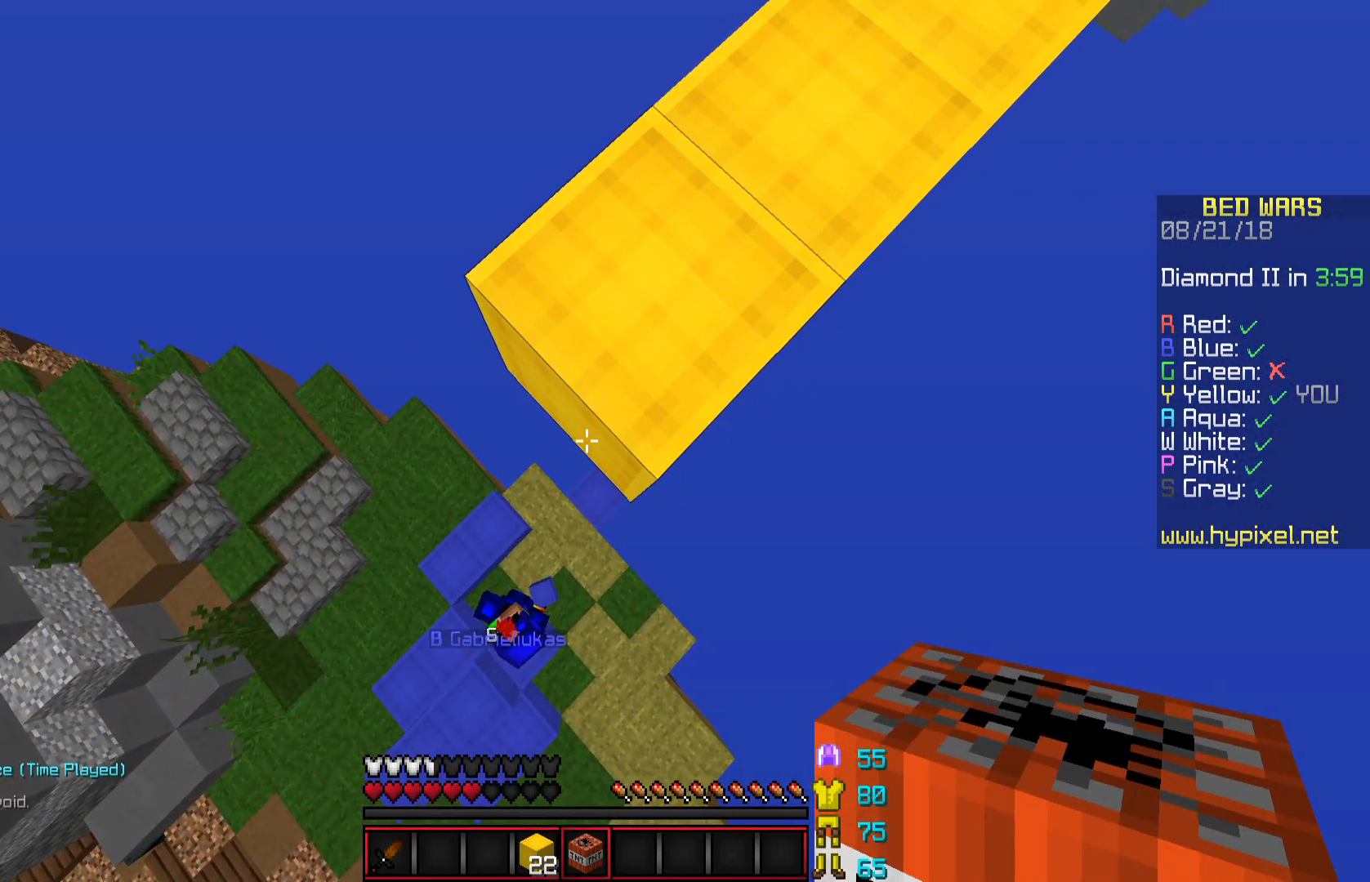
{"keys": ["a", "s"], "mouse": [], "events": [[100, "a", "down"], [100, "s", "down"], [200, "mouse_right", "down"], [300, "mouse_right", "up"]]}
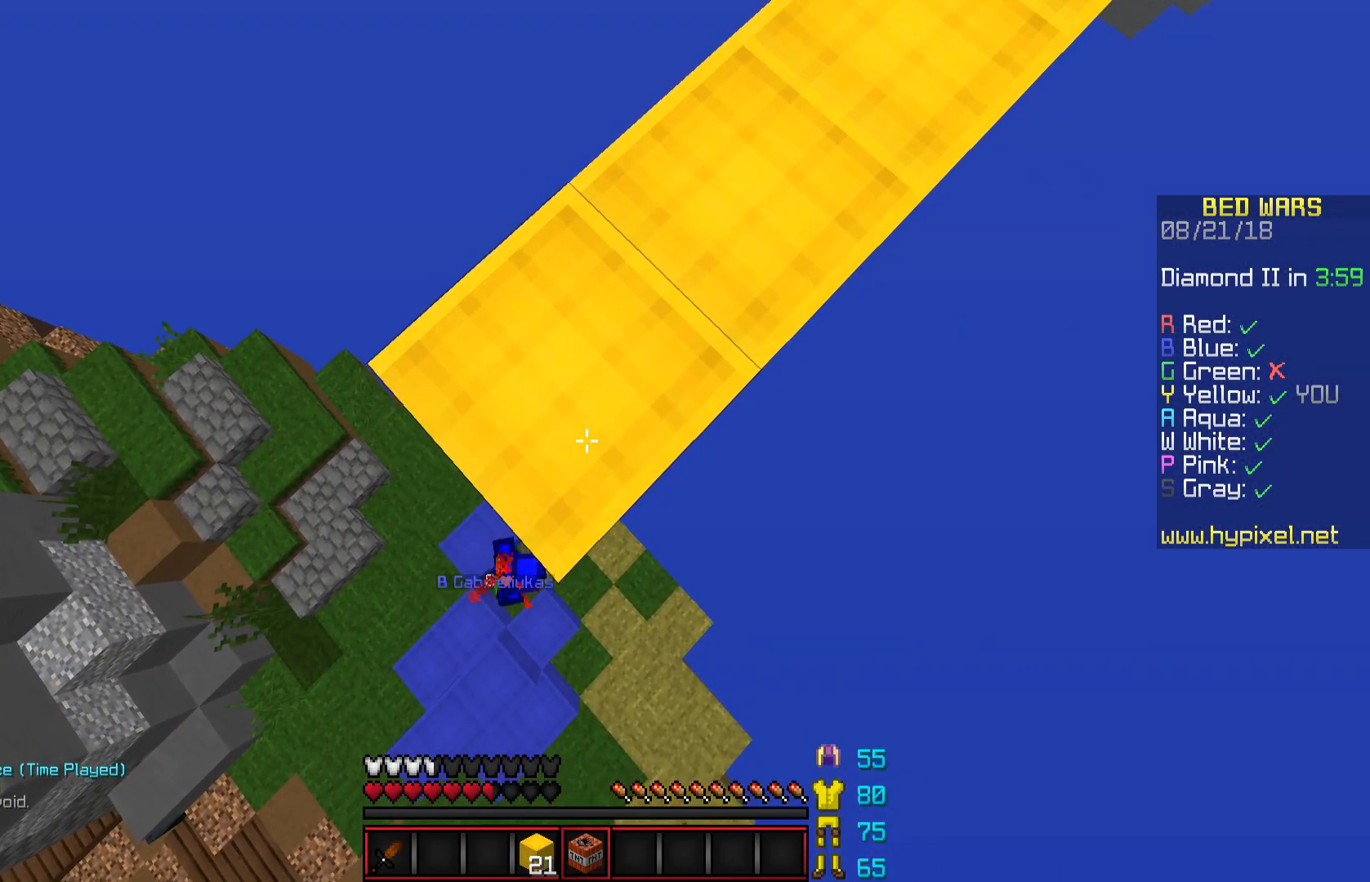
{"keys": ["d", "w"], "mouse": [], "events": [[300, "a", "up"], [300, "d", "down"], [300, "mouse_right", "down"], [300, "s", "up"], [400, "mouse_right", "up"], [500, "w", "down"]]}
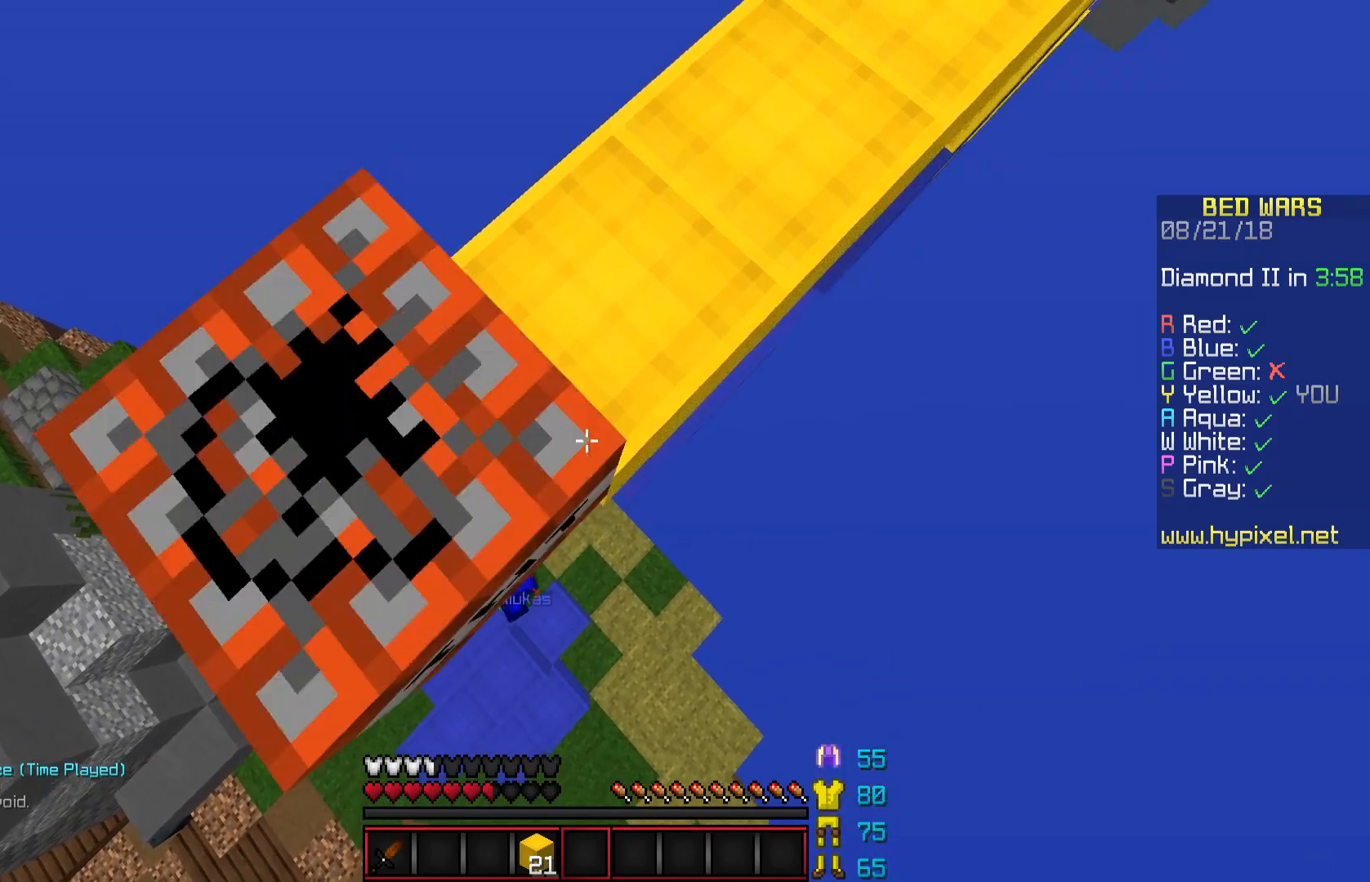
{"keys": ["d"], "mouse": [], "events": [[50, "d", "up"], [150, "w", "up"], [501, "d", "down"]]}
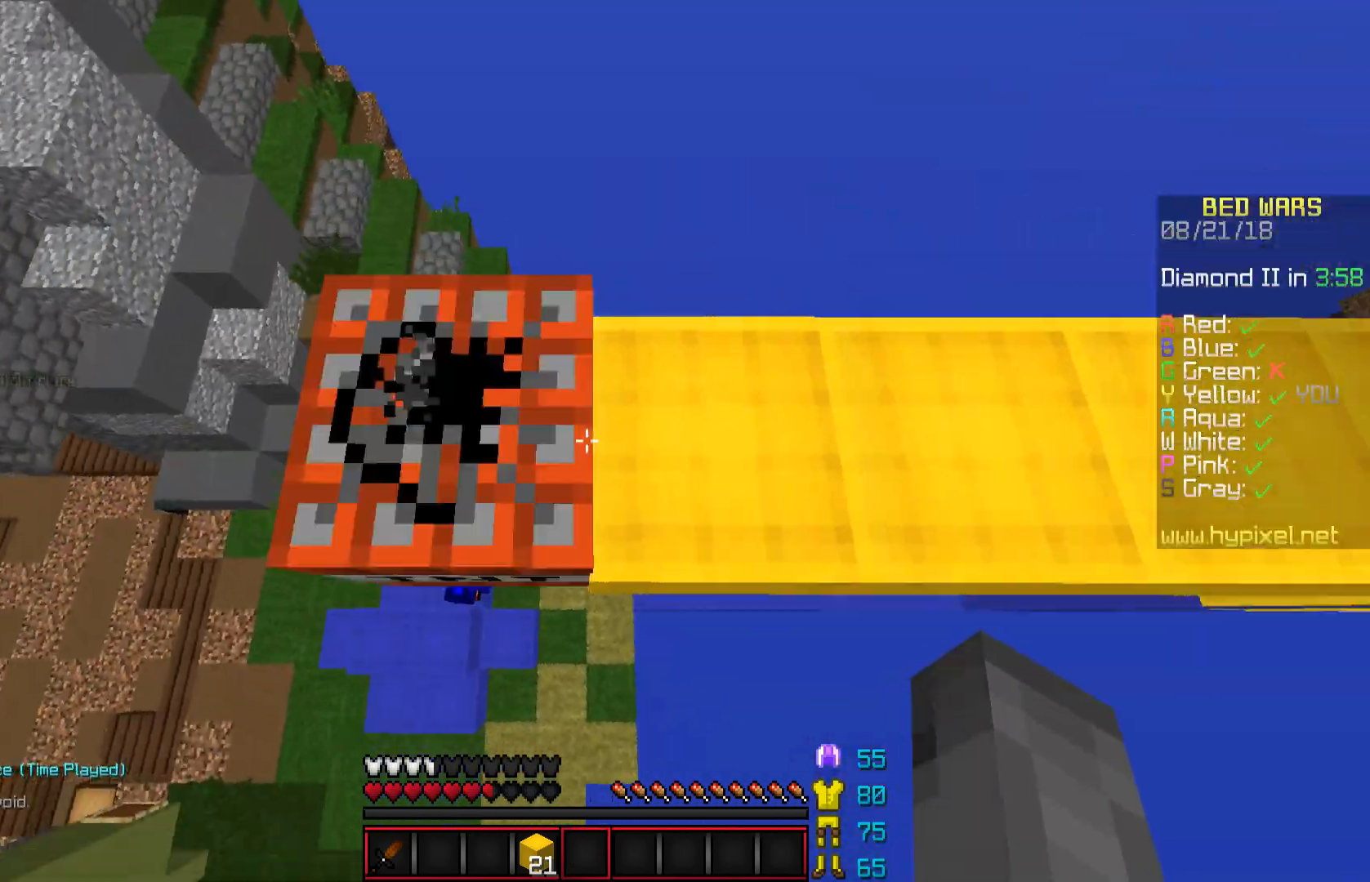
{"keys": [], "mouse": [], "events": [[100, "d", "up"], [350, "d", "down"], [500, "d", "up"]]}
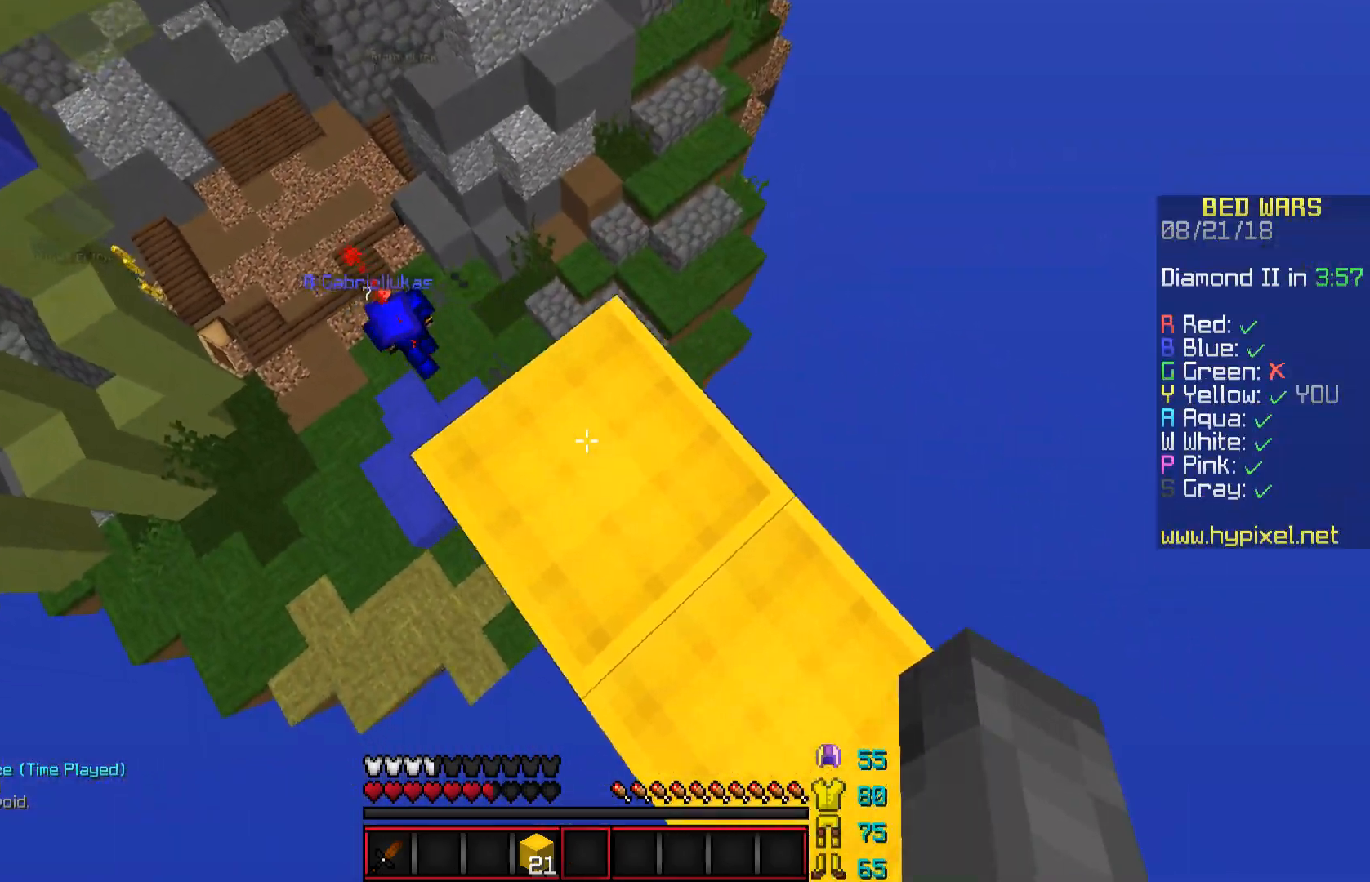
{"keys": [], "mouse": [], "events": [[100, "space", "down"], [200, "a", "down"], [250, "space", "up"], [300, "a", "up"], [350, "mouse_right", "down"], [451, "mouse_right", "up"]]}
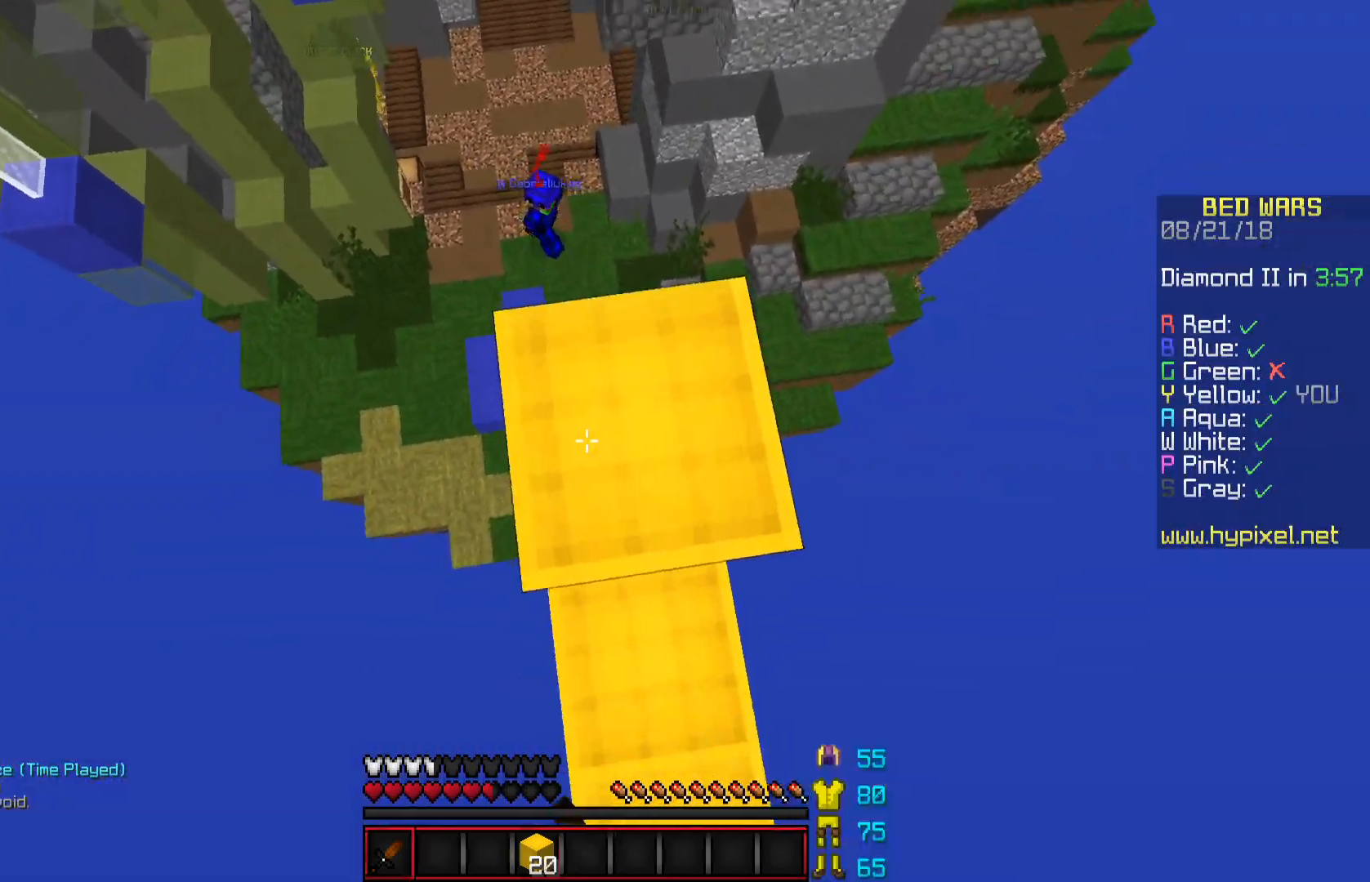
{"keys": ["a", "w"], "mouse": [], "events": [[400, "a", "down"], [400, "w", "down"]]}
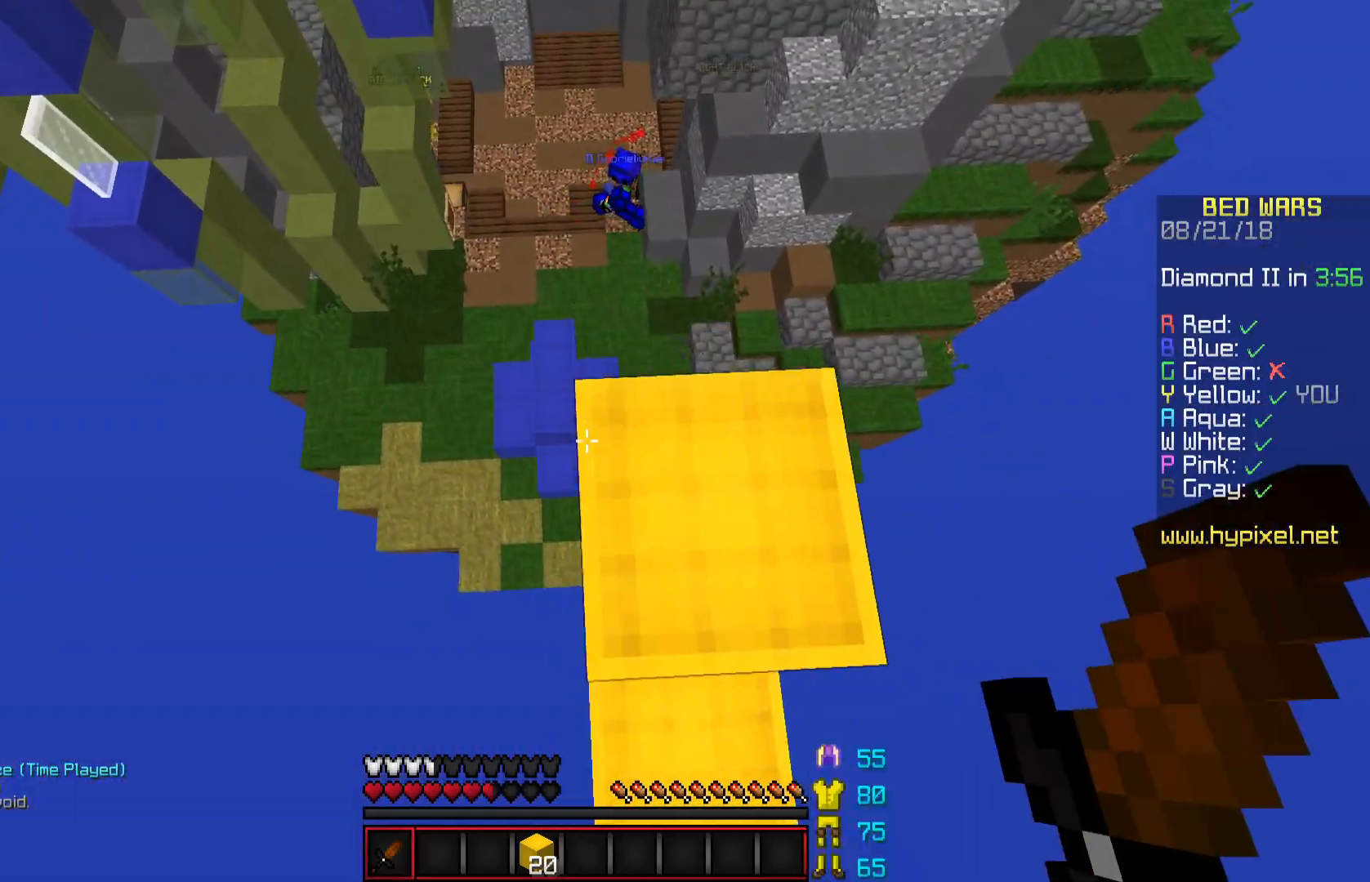
{"keys": ["a", "w"], "mouse": [], "events": [[150, "w", "up"], [300, "w", "down"]]}
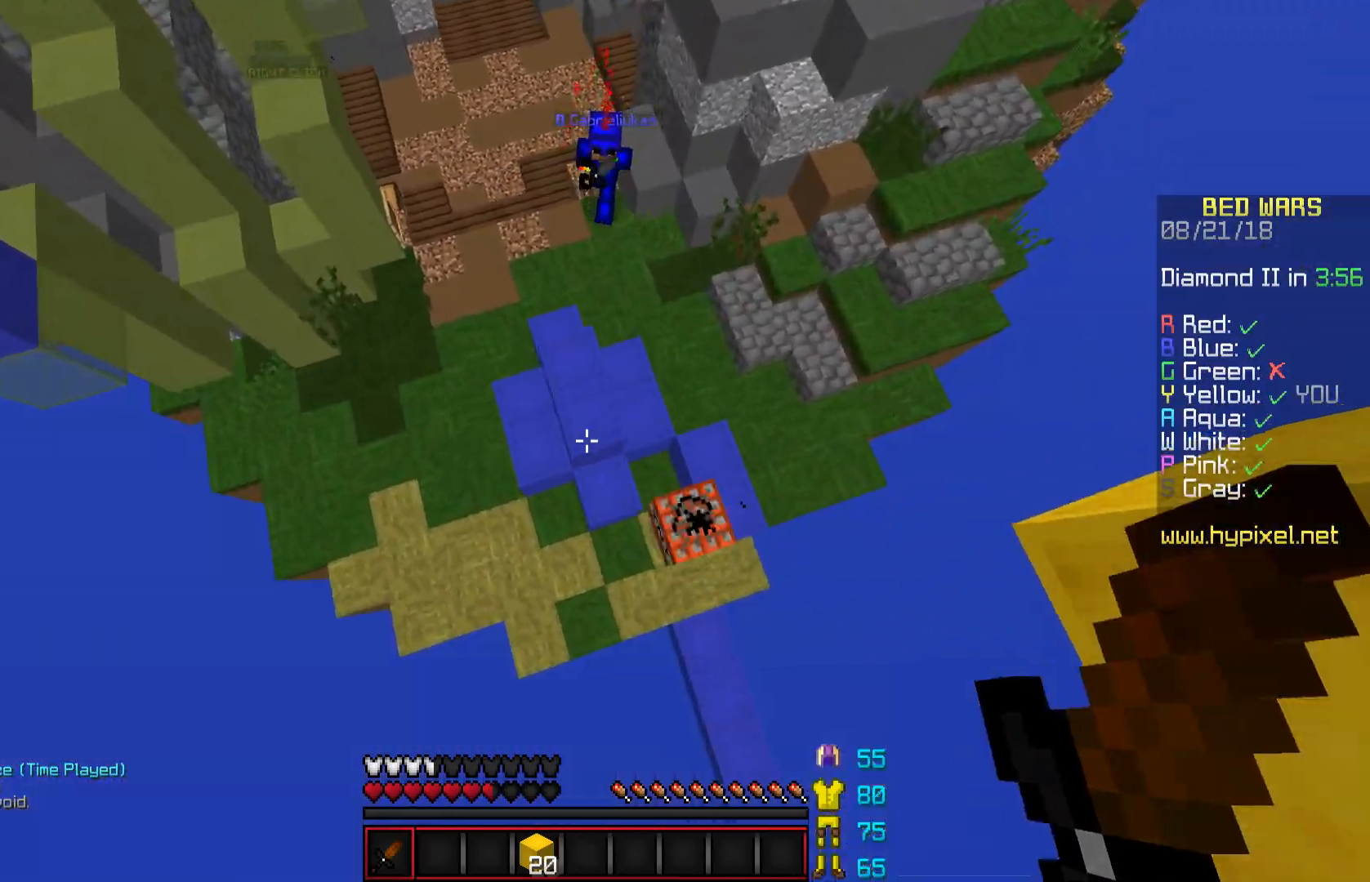
{"keys": ["d"], "mouse": [], "events": [[50, "w", "up"], [150, "w", "down"], [250, "a", "up"], [250, "d", "down"], [450, "w", "up"]]}